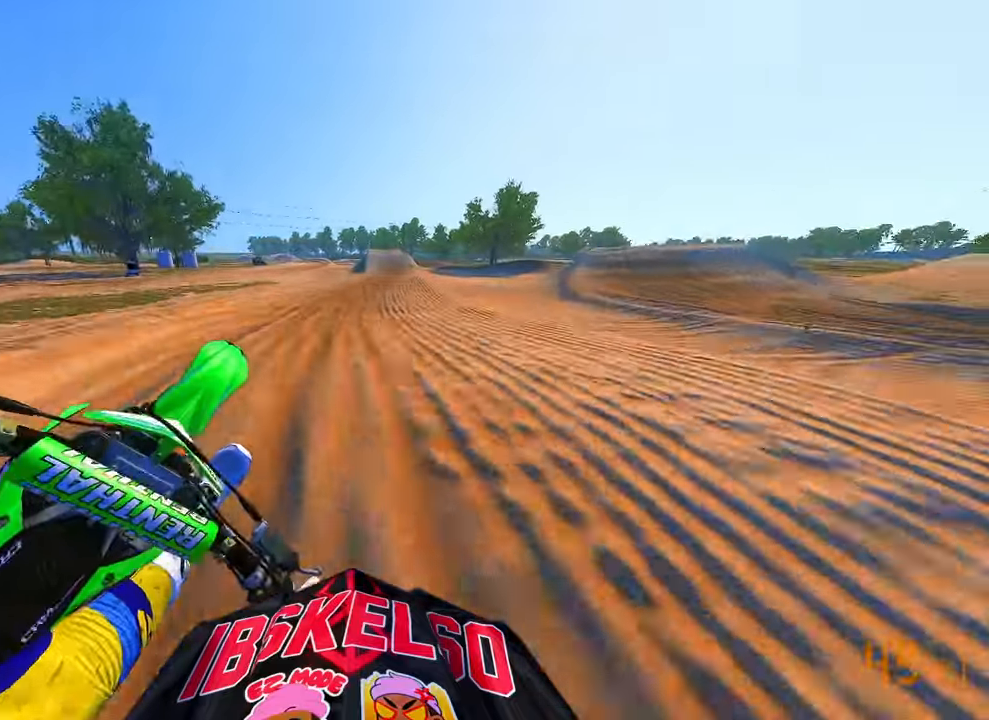
Gameplay with a controller (PlayStation layout); each line is a JSON object with the inputs held at the frame after it (dt_ms = milliseconds from this image to that frame). "button_events" lists button changes between this image and that frame as [ms after this image, input, new state], when the widget could be followed in between (sticks are given only as held states). Not read: HOME.
{"dt_ms": 500, "buttons": [], "left_stick": "up-left", "right_stick": "up", "button_events": [[33, "R3", "up"], [166, "R3", "down"], [266, "R2", "up"], [266, "R3", "up"]]}
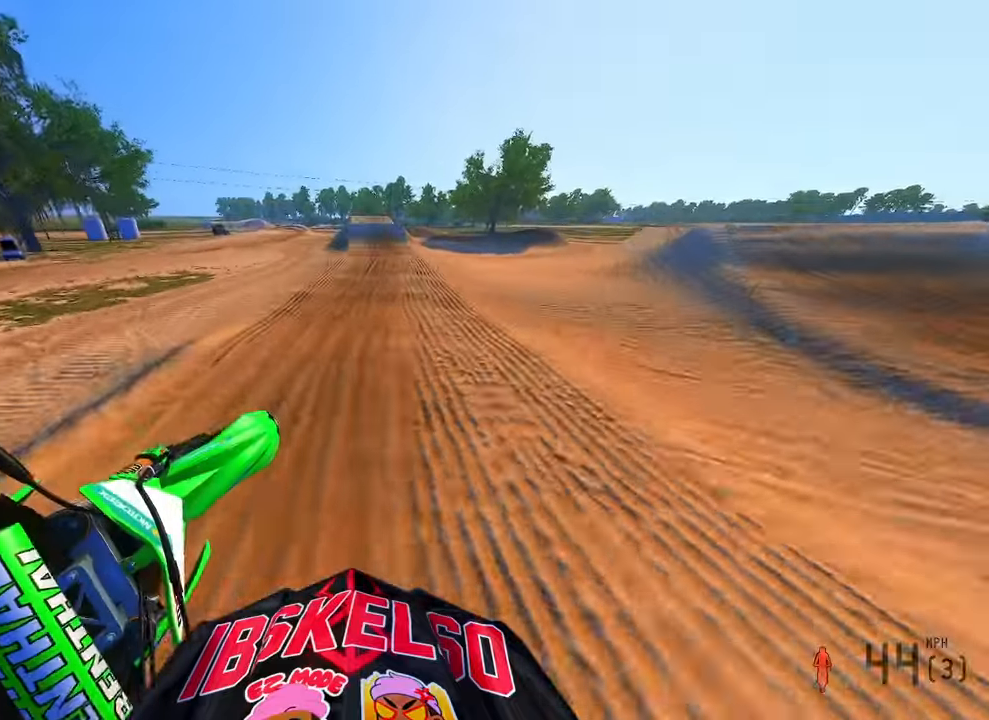
{"dt_ms": 1000, "buttons": ["R2"], "left_stick": "center", "right_stick": "down-left", "button_events": [[16, "R2", "down"]]}
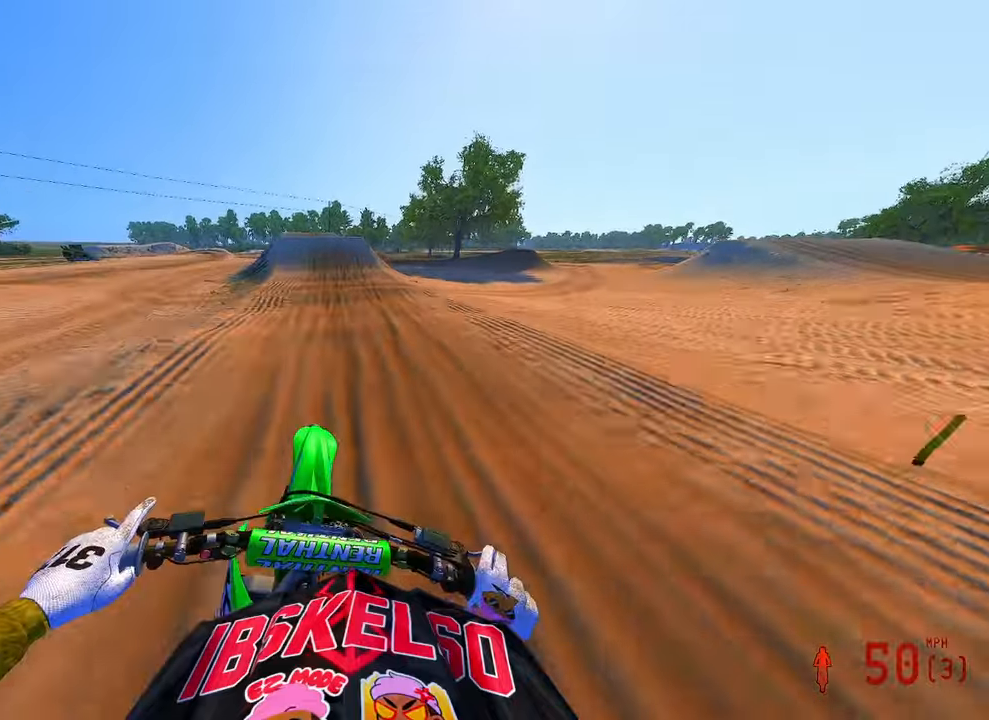
{"dt_ms": 1000, "buttons": ["R3"], "left_stick": "up-left", "right_stick": "center", "button_events": [[516, "R2", "up"], [733, "R2", "down"], [966, "R2", "up"], [1000, "R3", "down"]]}
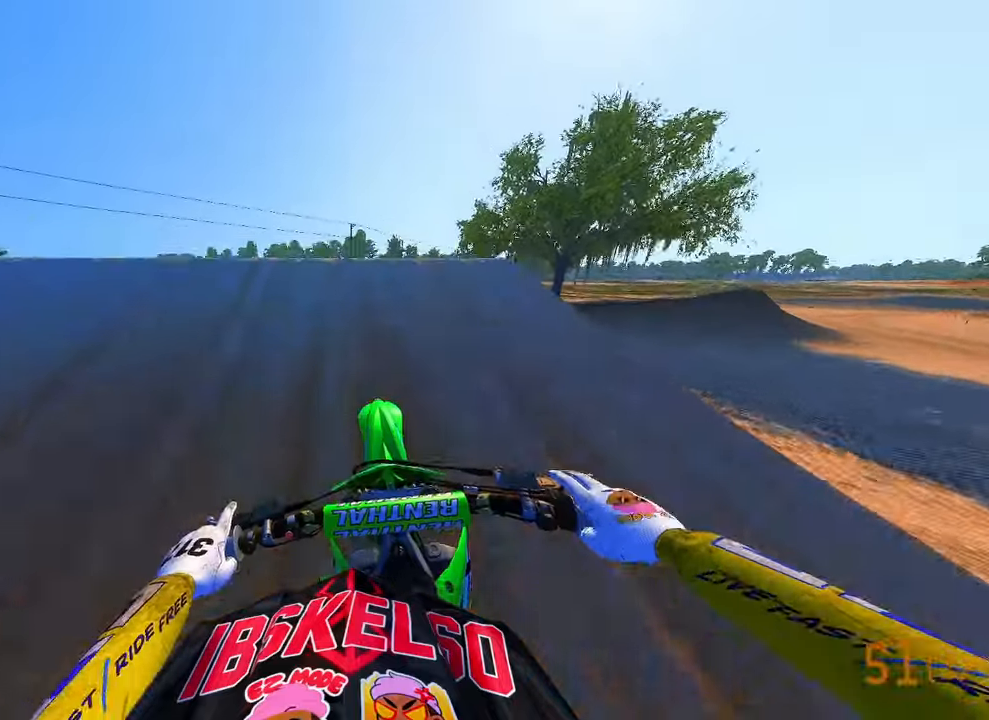
{"dt_ms": 500, "buttons": [], "left_stick": "up-right", "right_stick": "center", "button_events": [[116, "R3", "up"]]}